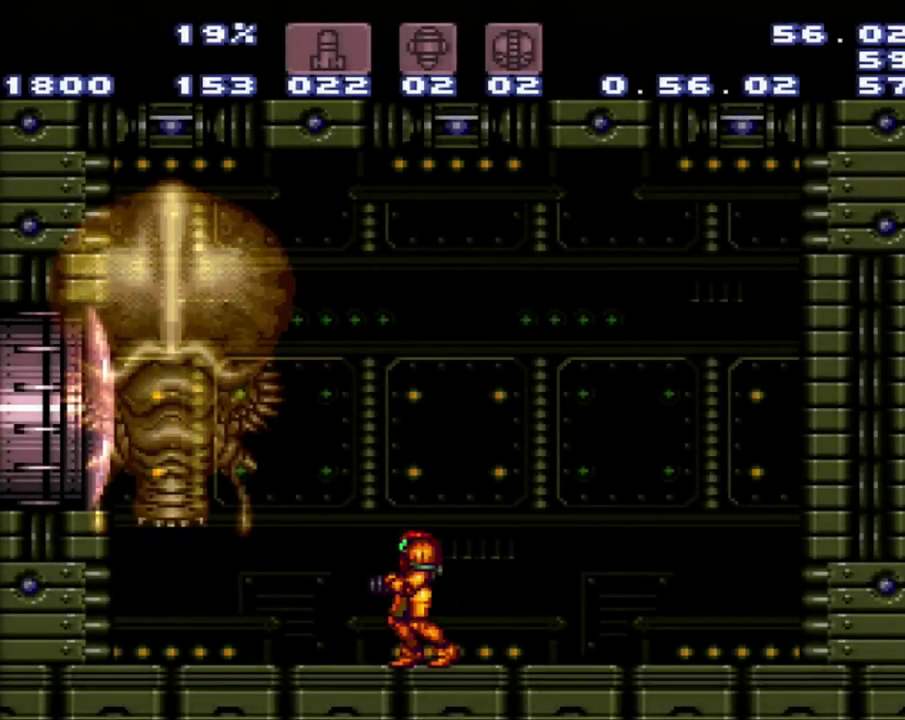
Gameplay with a controller (Nintendo layout); each line is a JSON object with the inputs held at the frame after it. "events" lists button and stick changes between this image and that frame as [ms after this image, input, new state], when the widget could be followed in between. Not read: L3 R3.
{"buttons": ["A", "DPAD_RIGHT"], "events": [[117, "DPAD_RIGHT", "down"], [133, "A", "down"]]}
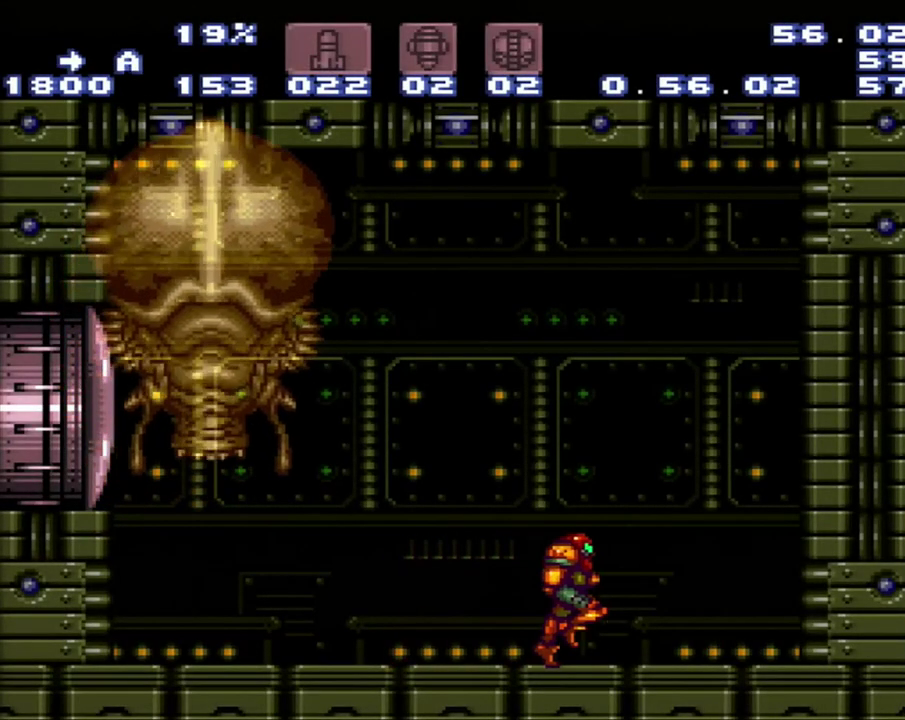
{"buttons": ["R1", "DPAD_LEFT"], "events": [[150, "DPAD_LEFT", "down"], [150, "DPAD_RIGHT", "up"], [167, "X", "down"], [200, "R1", "down"], [233, "A", "up"], [267, "DPAD_LEFT", "up"], [433, "DPAD_LEFT", "down"], [433, "X", "up"]]}
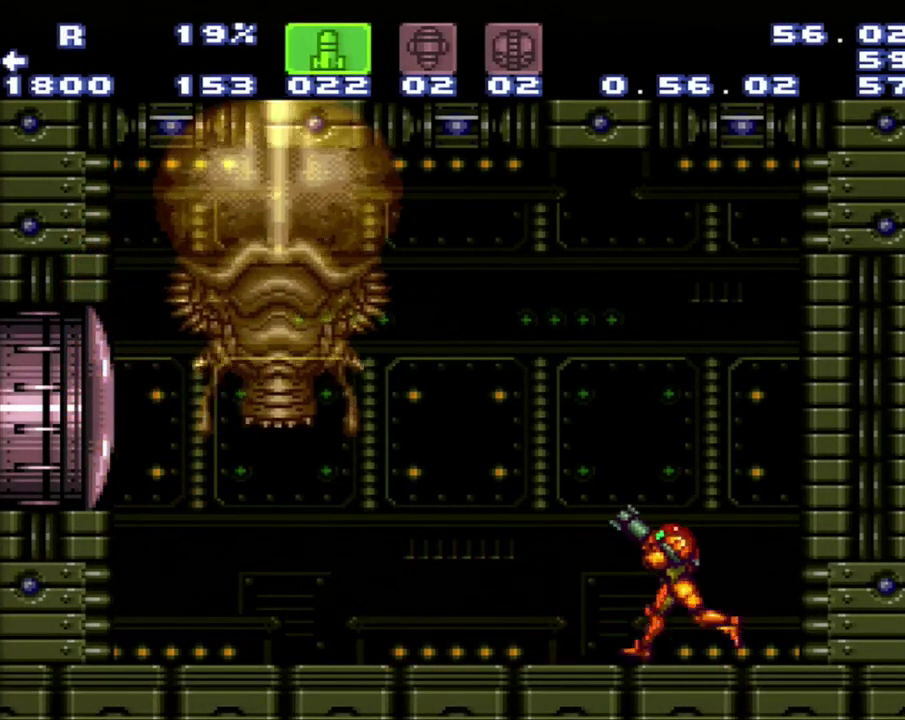
{"buttons": ["R1", "DPAD_LEFT"], "events": [[17, "DPAD_LEFT", "up"], [467, "DPAD_LEFT", "down"]]}
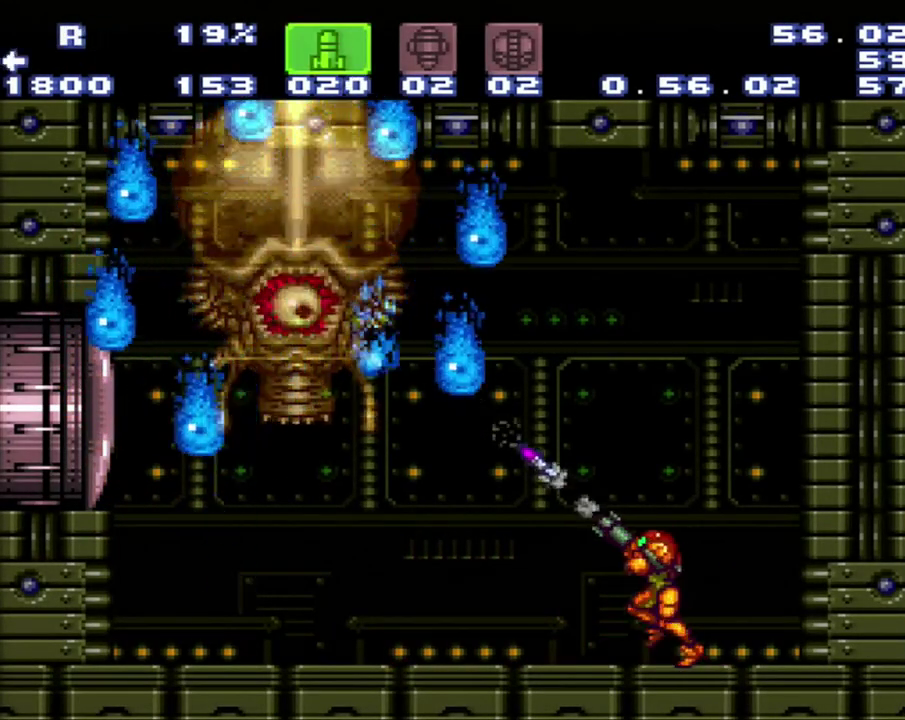
{"buttons": ["R1"], "events": [[250, "DPAD_LEFT", "up"], [250, "Y", "down"], [333, "Y", "up"]]}
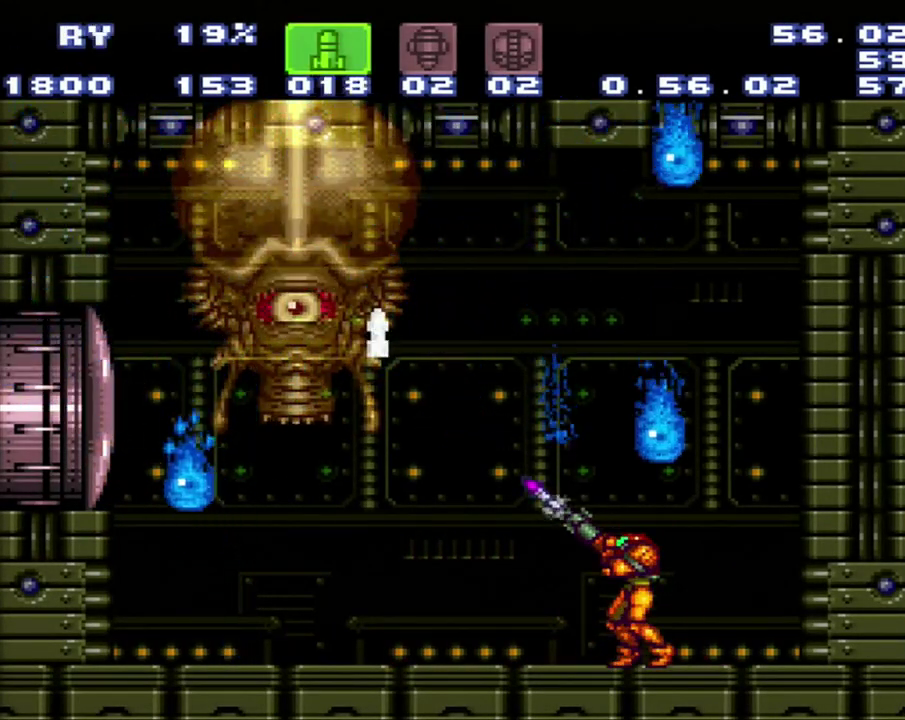
{"buttons": [], "events": [[400, "R1", "up"]]}
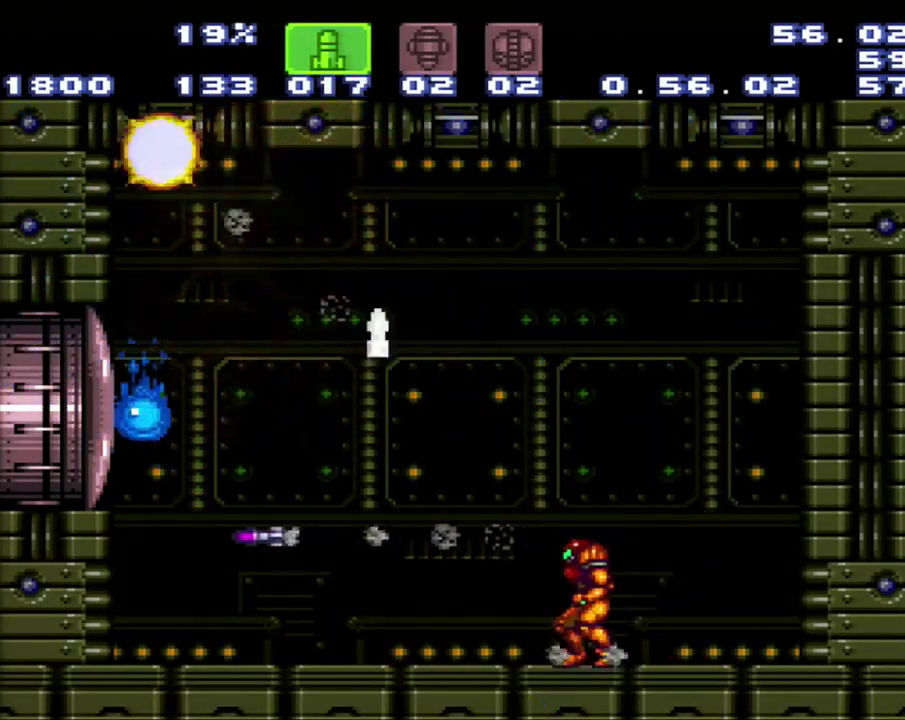
{"buttons": ["A", "DPAD_LEFT"], "events": [[50, "SELECT", "down"], [133, "A", "down"], [167, "SELECT", "up"], [333, "DPAD_LEFT", "down"]]}
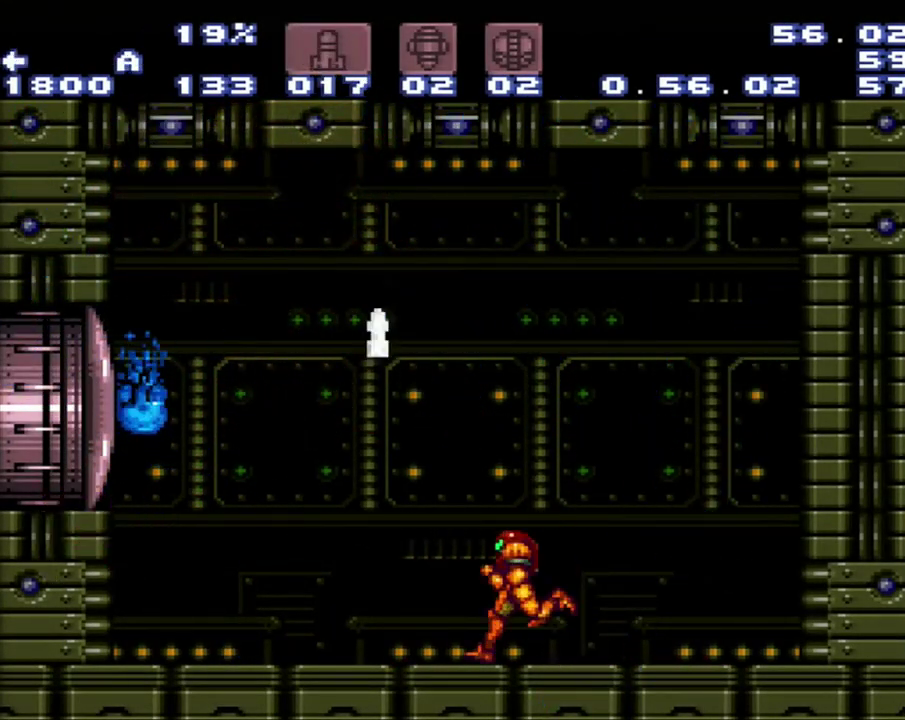
{"buttons": ["A", "DPAD_RIGHT"], "events": [[100, "B", "down"], [367, "B", "up"], [367, "DPAD_LEFT", "up"], [367, "DPAD_RIGHT", "down"]]}
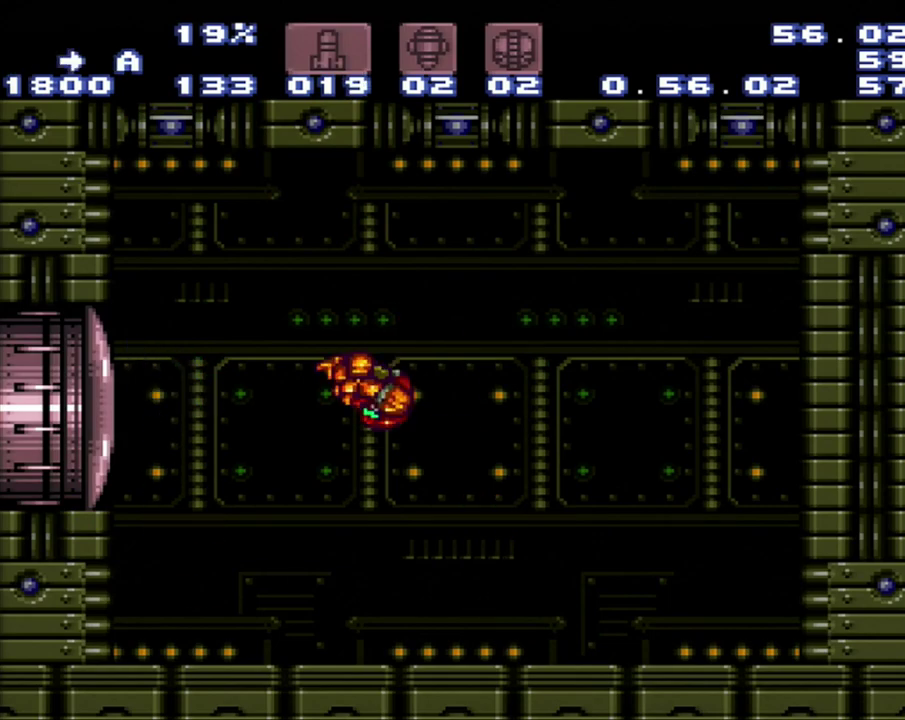
{"buttons": ["A", "DPAD_RIGHT"], "events": []}
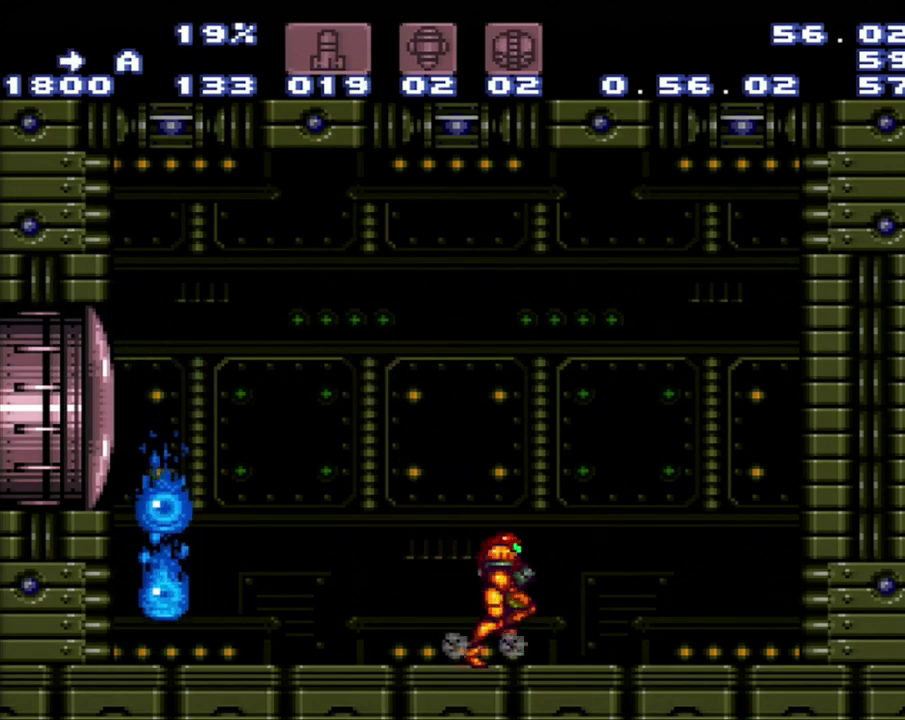
{"buttons": ["A"], "events": [[200, "DPAD_RIGHT", "up"]]}
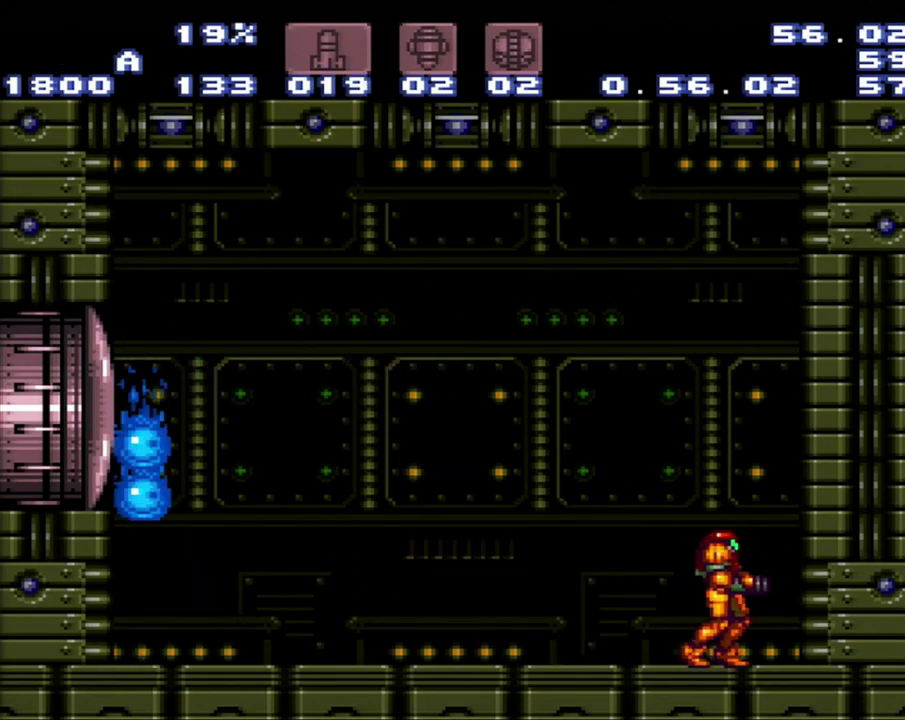
{"buttons": ["A"], "events": [[217, "DPAD_LEFT", "down"], [267, "DPAD_LEFT", "up"], [267, "X", "down"], [500, "X", "up"]]}
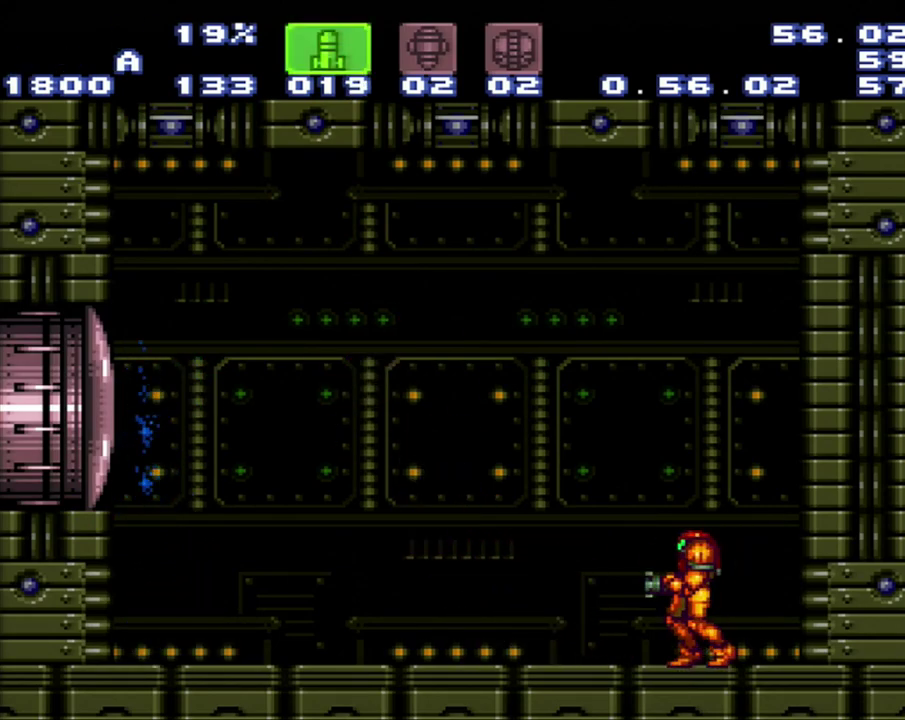
{"buttons": ["A"], "events": []}
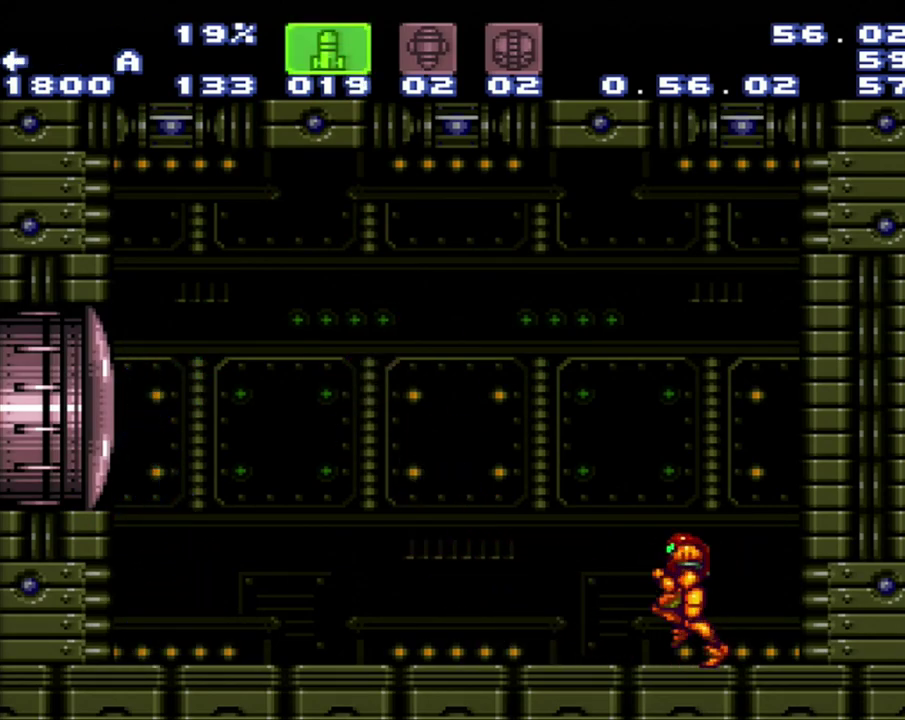
{"buttons": ["A", "DPAD_LEFT"], "events": [[33, "DPAD_LEFT", "down"]]}
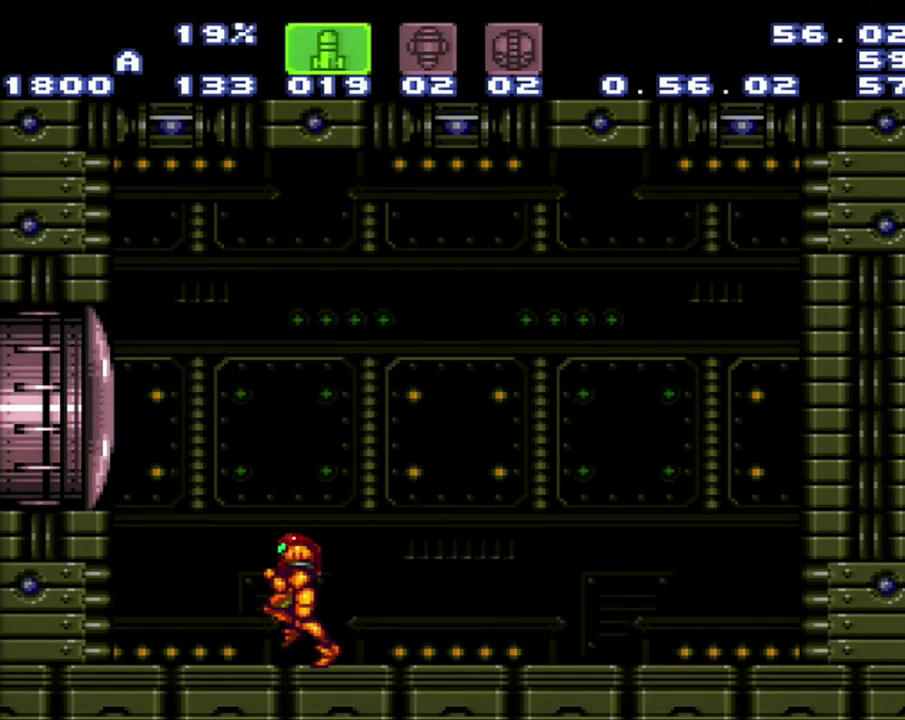
{"buttons": ["A"], "events": [[83, "DPAD_LEFT", "up"], [100, "DPAD_RIGHT", "down"], [350, "DPAD_RIGHT", "up"]]}
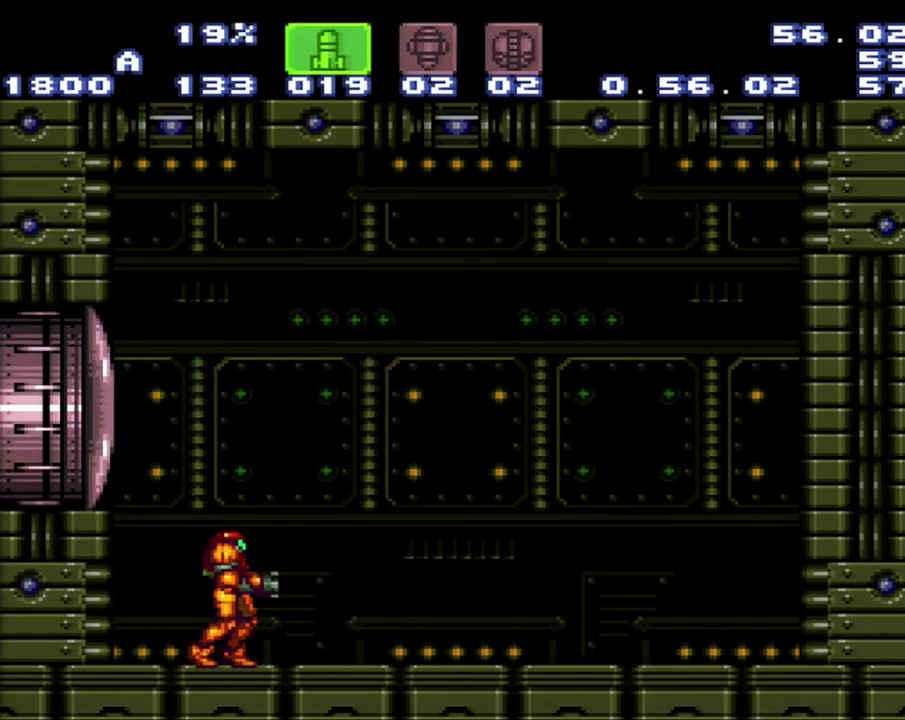
{"buttons": ["A"], "events": []}
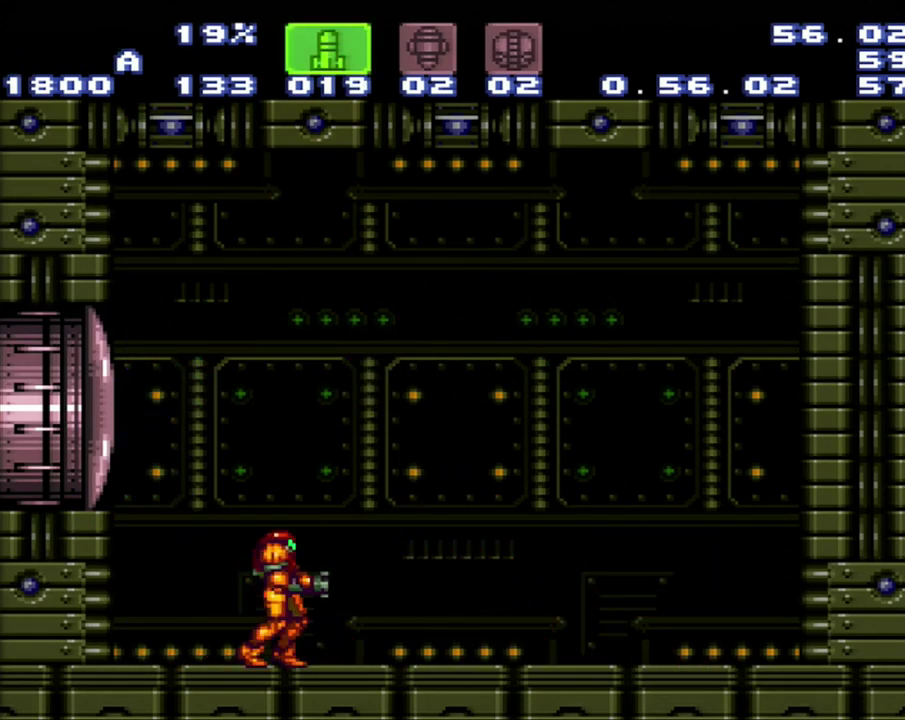
{"buttons": [], "events": [[167, "SELECT", "down"], [233, "A", "up"], [433, "SELECT", "up"]]}
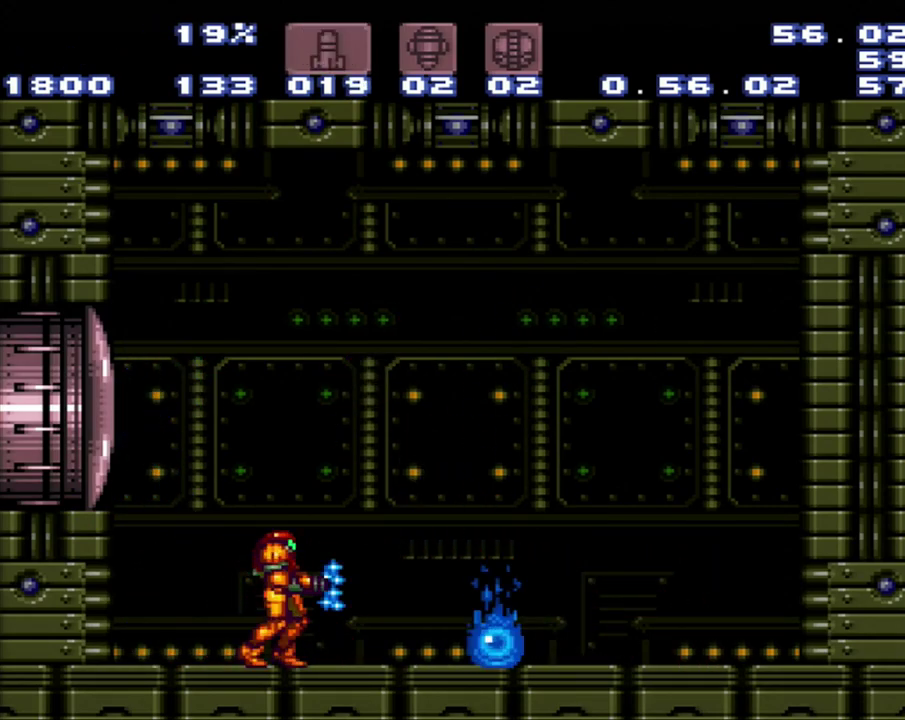
{"buttons": ["Y"], "events": [[50, "Y", "down"], [300, "Y", "up"], [467, "Y", "down"]]}
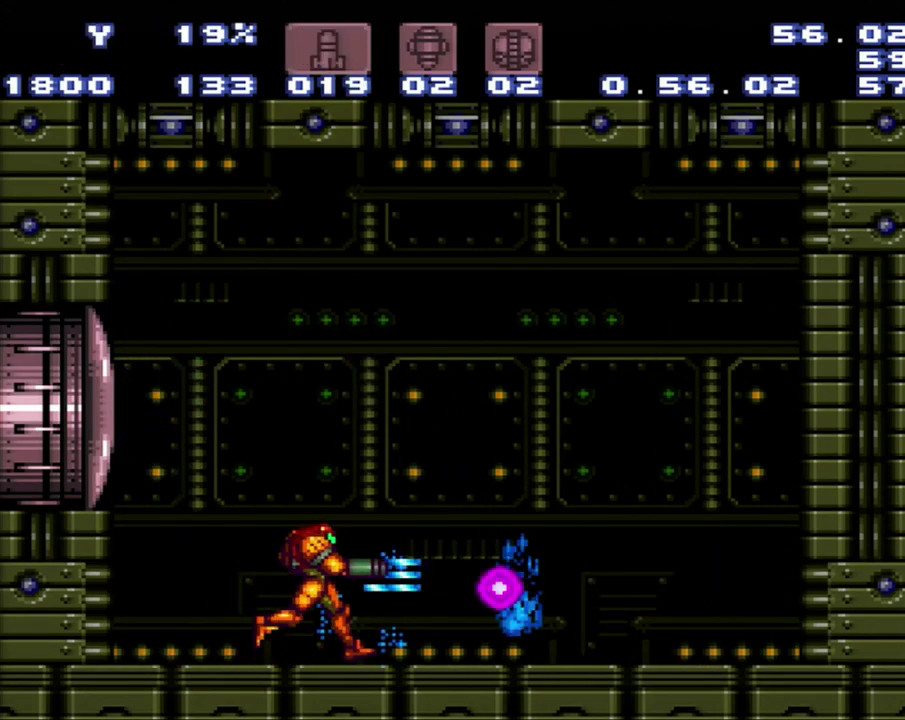
{"buttons": ["Y", "DPAD_RIGHT"], "events": [[250, "DPAD_RIGHT", "down"], [267, "Y", "up"], [333, "Y", "down"]]}
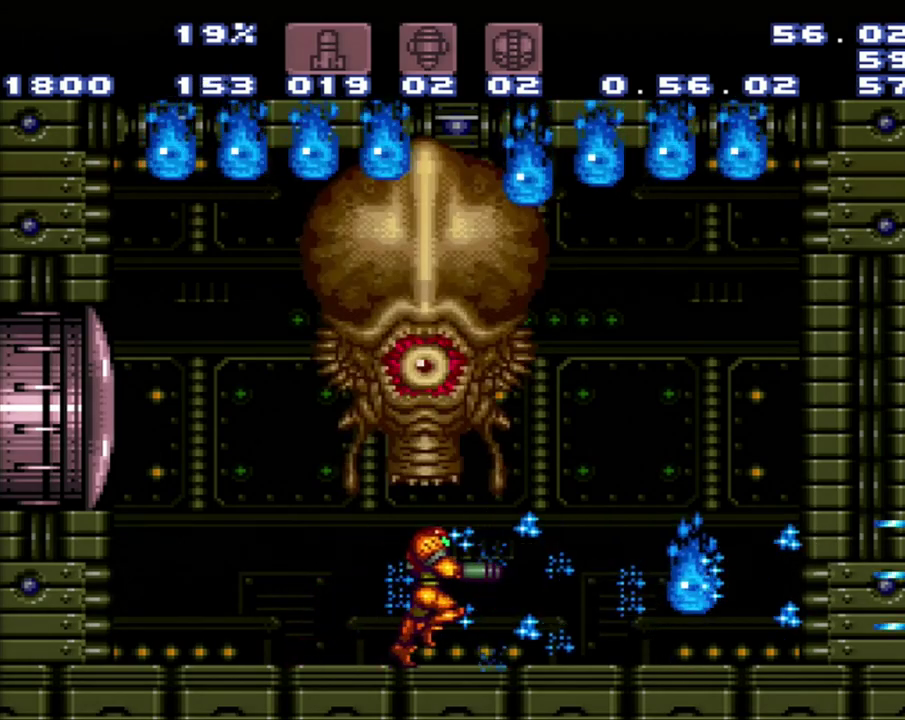
{"buttons": ["R1", "DPAD_UP"], "events": [[17, "DPAD_RIGHT", "up"], [17, "X", "down"], [17, "Y", "up"], [50, "R1", "down"], [283, "DPAD_UP", "down"], [283, "X", "up"], [283, "Y", "down"], [400, "Y", "up"]]}
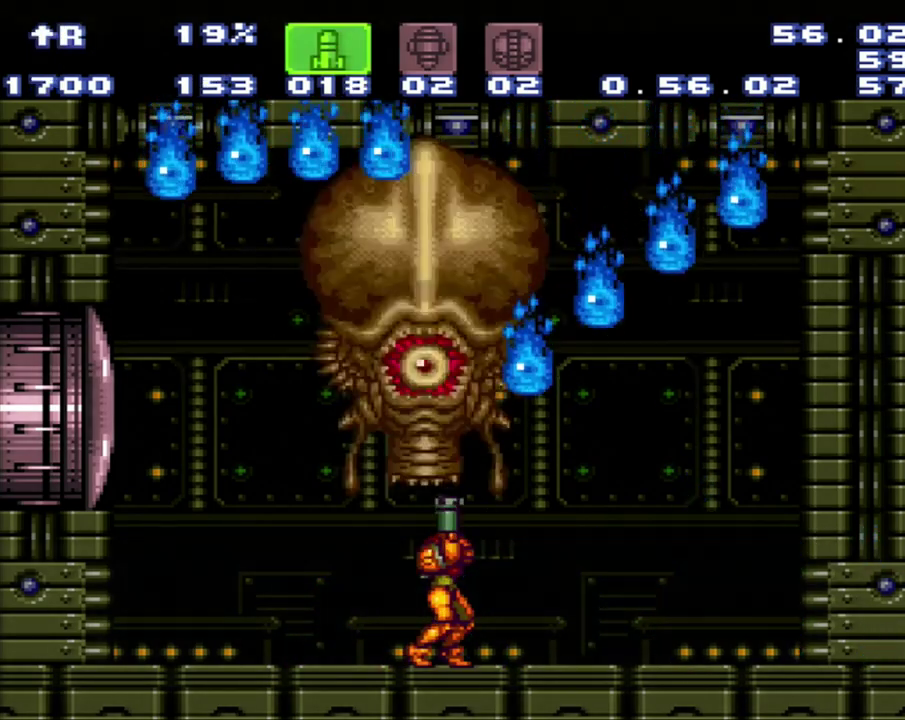
{"buttons": ["DPAD_LEFT"], "events": [[83, "Y", "down"], [317, "DPAD_UP", "up"], [317, "R1", "up"], [317, "Y", "up"], [350, "DPAD_LEFT", "down"]]}
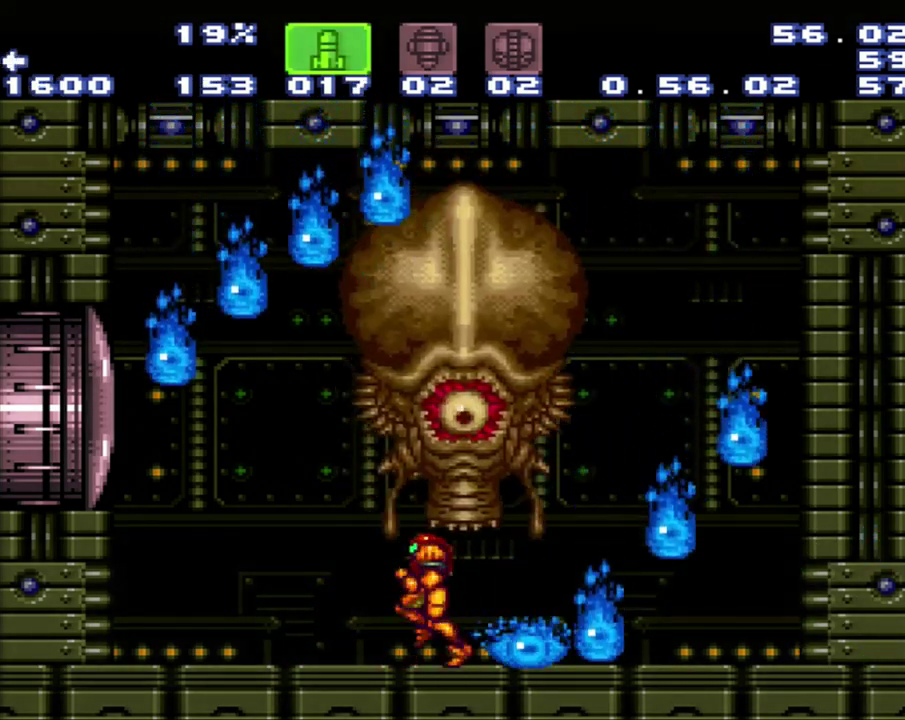
{"buttons": ["A"], "events": [[100, "A", "down"], [450, "DPAD_LEFT", "up"]]}
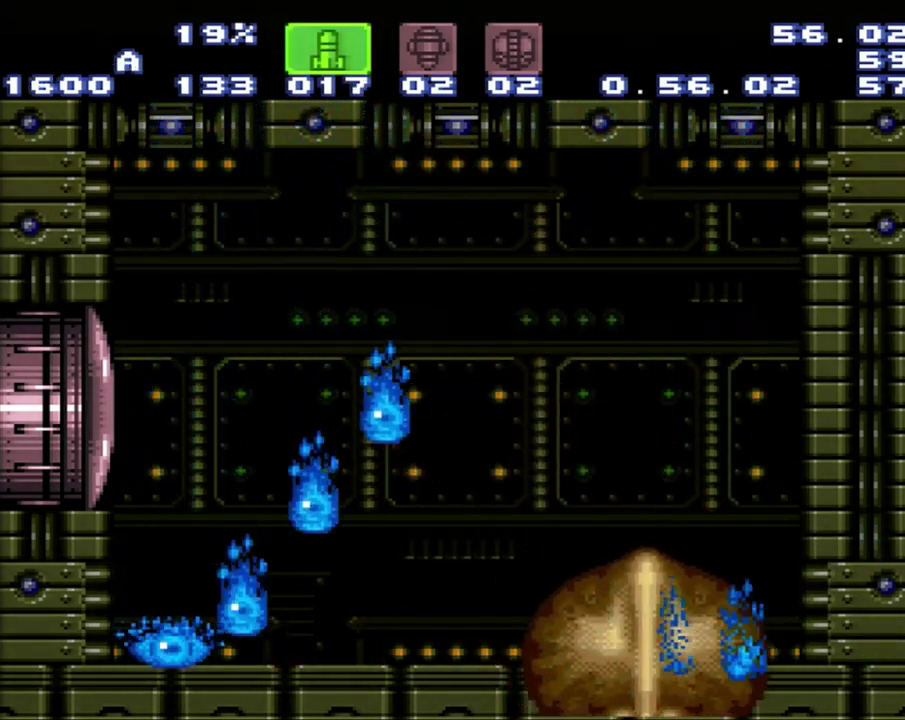
{"buttons": ["B"], "events": [[133, "A", "up"], [133, "DPAD_RIGHT", "down"], [200, "DPAD_RIGHT", "up"], [417, "B", "down"]]}
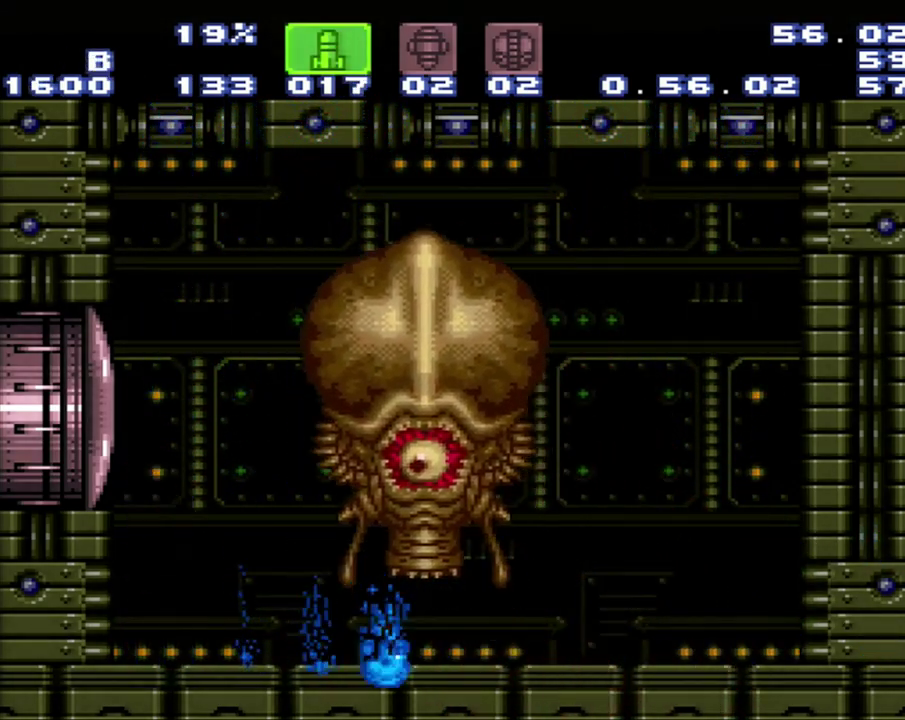
{"buttons": ["Y"], "events": [[183, "Y", "down"], [233, "Y", "up"], [267, "B", "up"], [450, "Y", "down"]]}
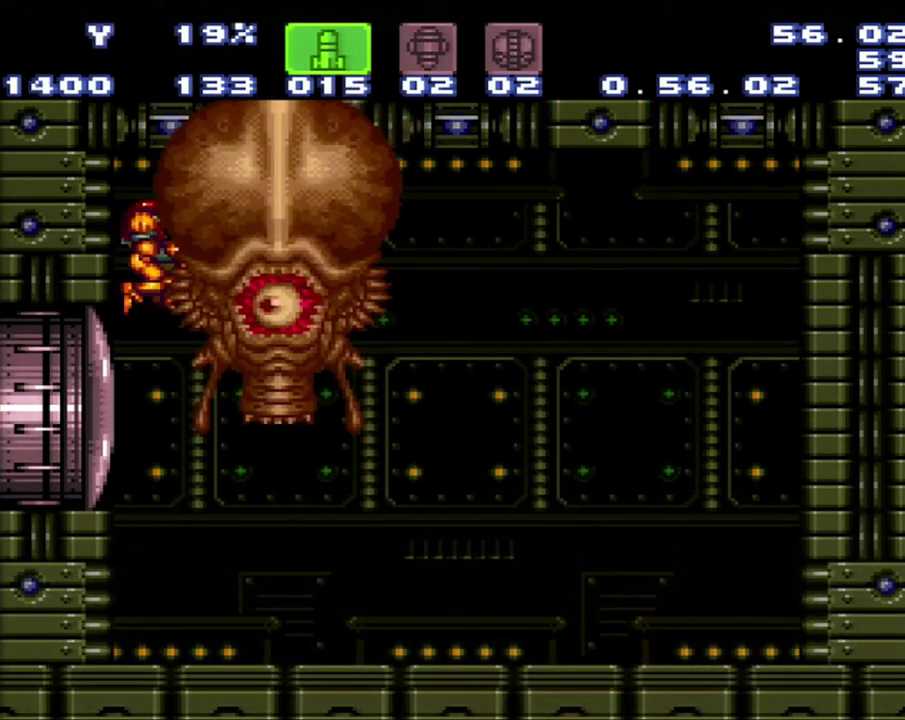
{"buttons": ["SELECT"], "events": [[17, "Y", "up"], [483, "SELECT", "down"]]}
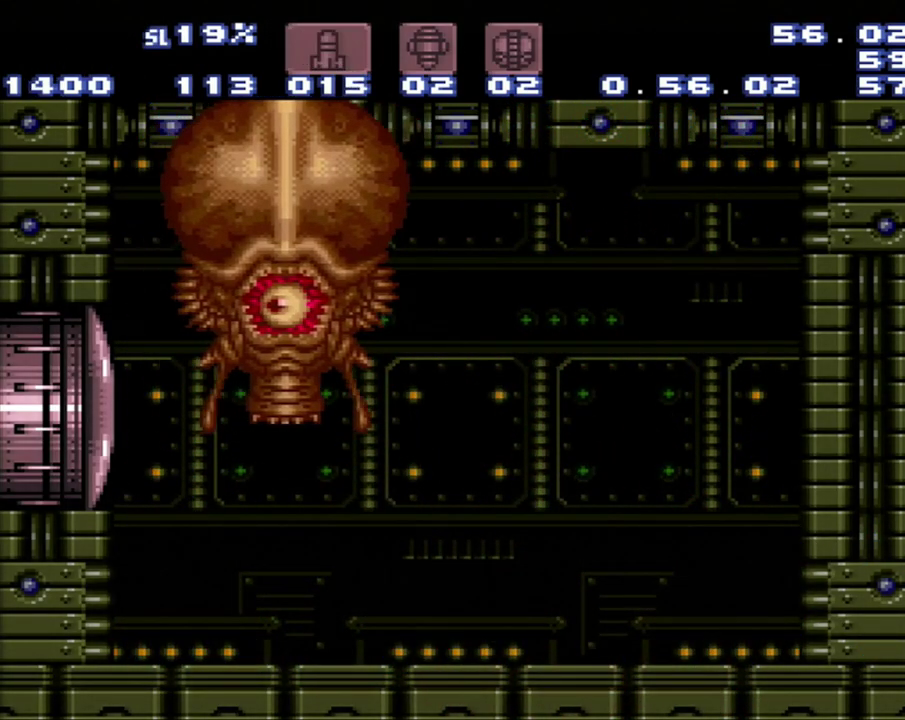
{"buttons": ["Y"], "events": [[50, "SELECT", "up"], [267, "Y", "down"]]}
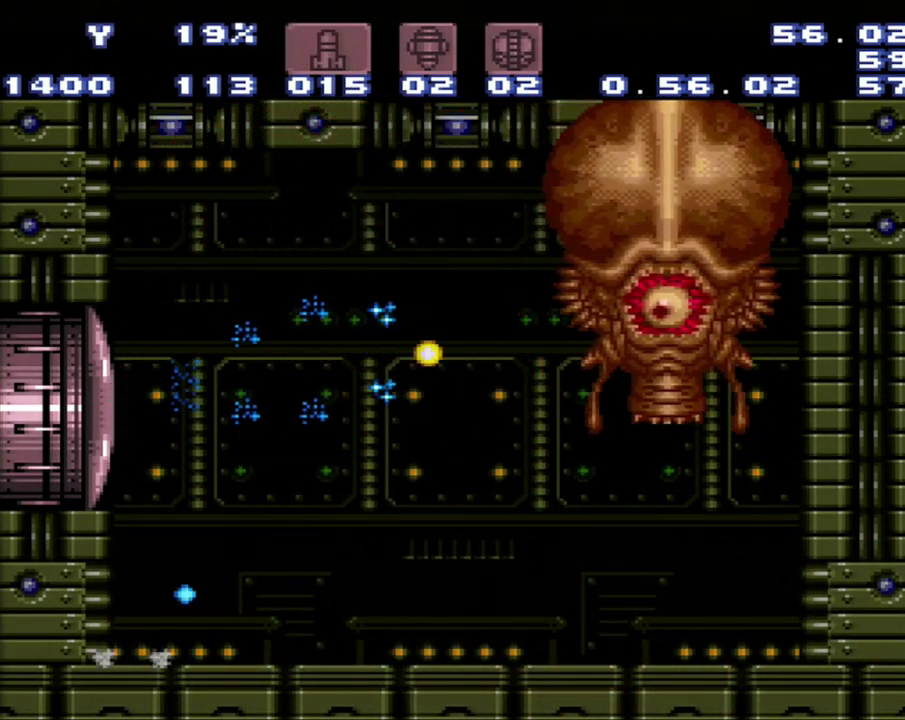
{"buttons": ["Y"], "events": [[150, "DPAD_RIGHT", "down"], [300, "DPAD_RIGHT", "up"]]}
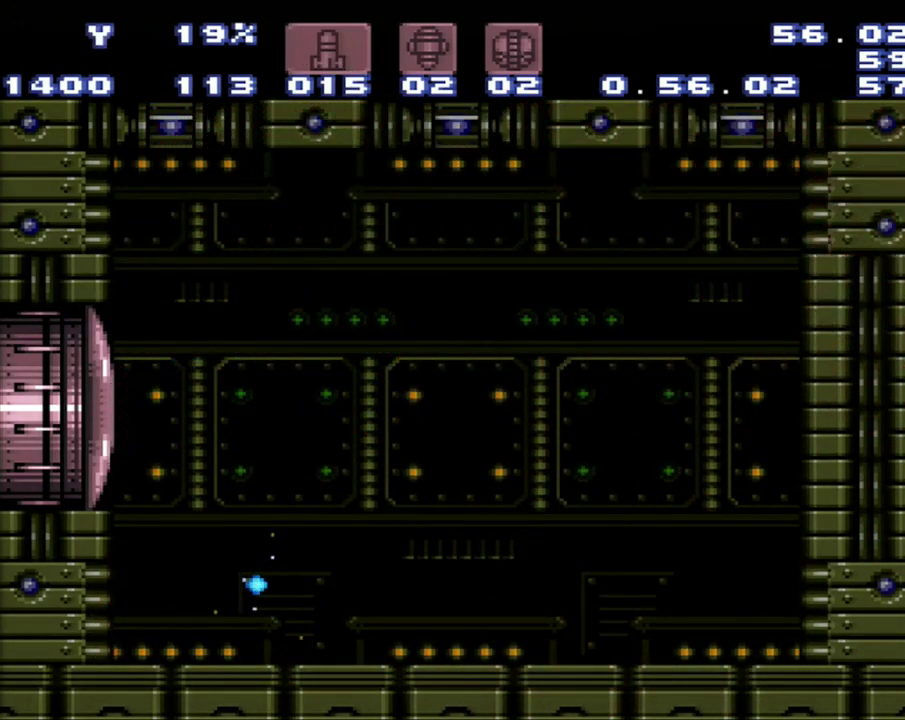
{"buttons": ["Y"], "events": []}
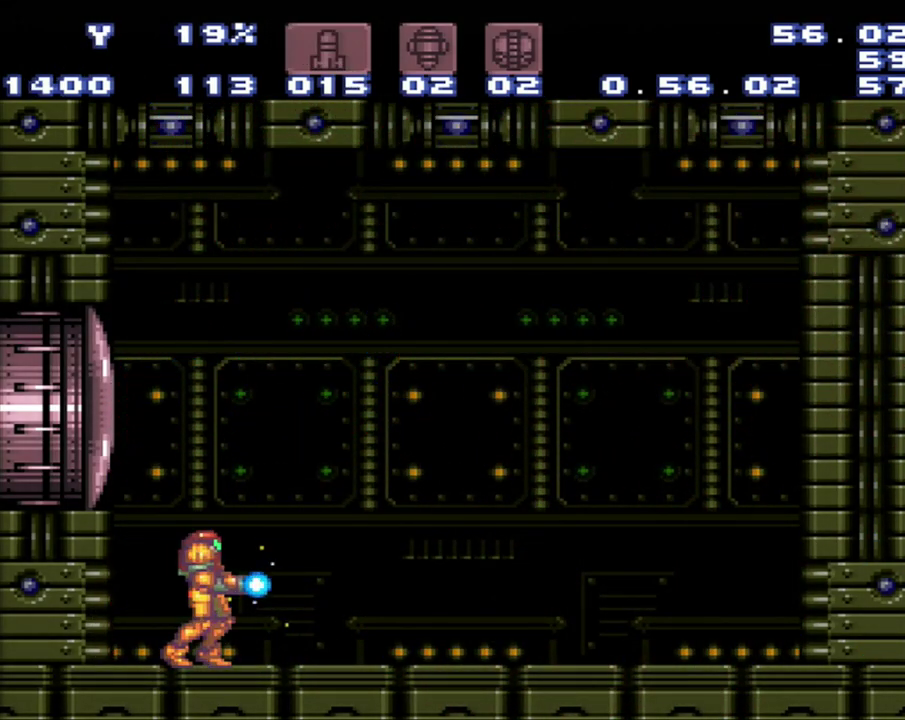
{"buttons": ["Y"], "events": [[117, "B", "down"], [417, "B", "up"]]}
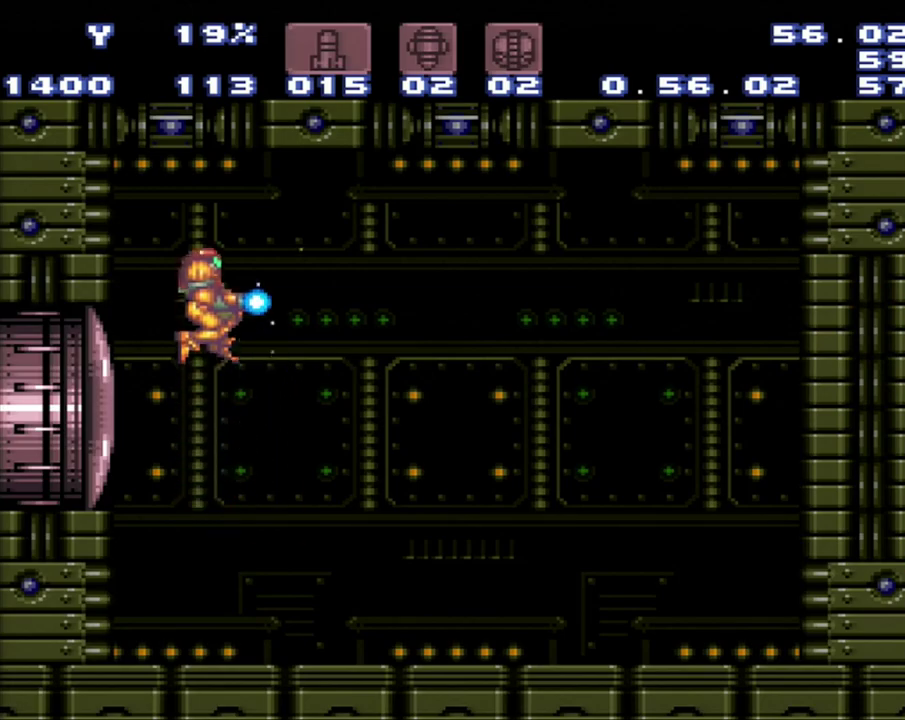
{"buttons": ["A", "DPAD_RIGHT"], "events": [[167, "Y", "up"], [183, "A", "down"], [433, "DPAD_RIGHT", "down"]]}
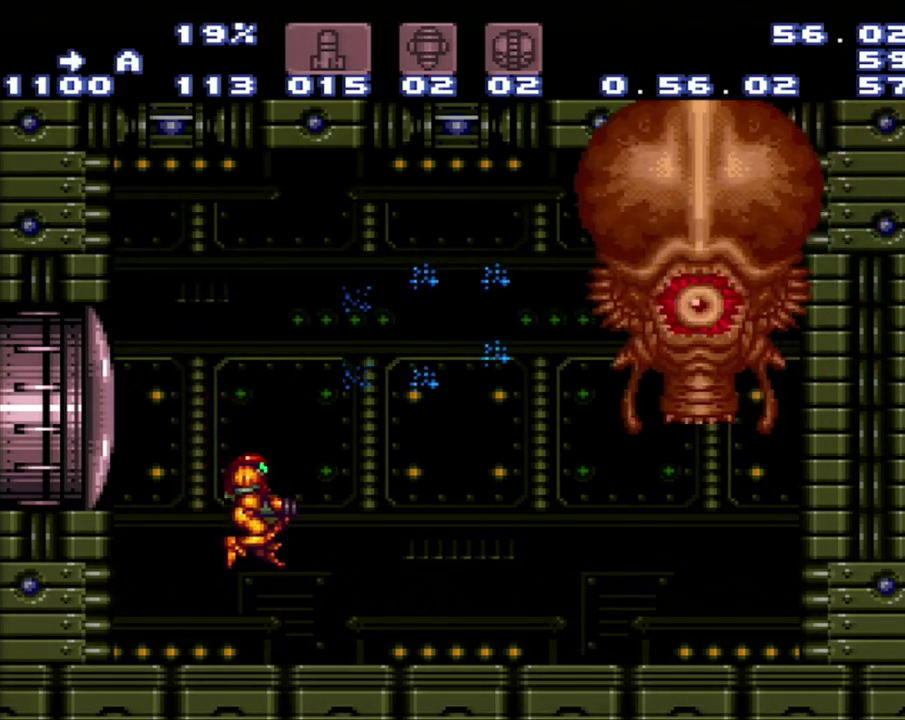
{"buttons": ["A", "DPAD_RIGHT"], "events": []}